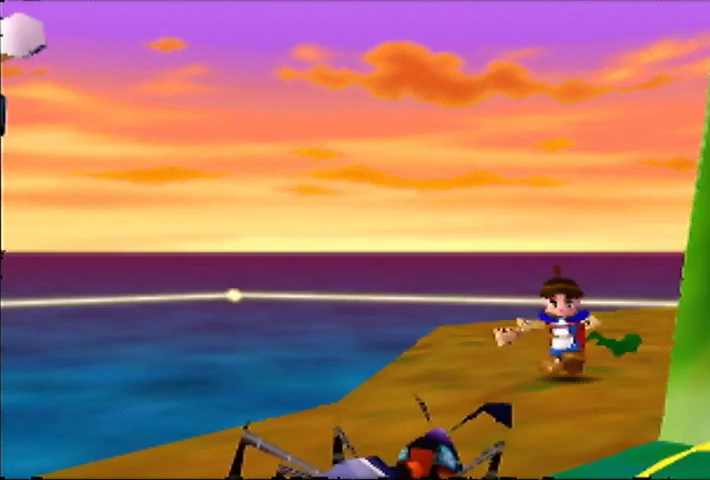
Gameplay with a controller (Nintendo layout); each line is a JSON object with the inputs held at the frame after it. "events" lists button and stick changes between this image and that frame as [ms after this image, input, new state], when the widget could be followed in between. Not read: DPAD_UP L3 R3.
{"buttons": [], "left_stick": "down", "events": [[300, "left_stick", "down"]]}
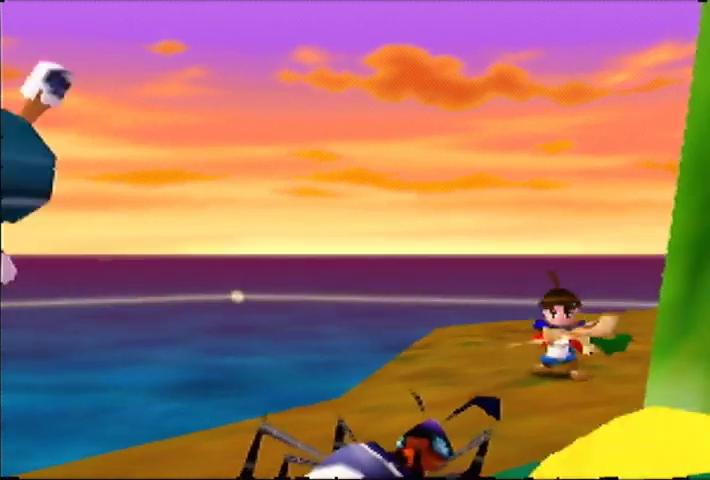
{"buttons": [], "left_stick": "center", "events": [[67, "left_stick", "down-right"], [267, "left_stick", "center"]]}
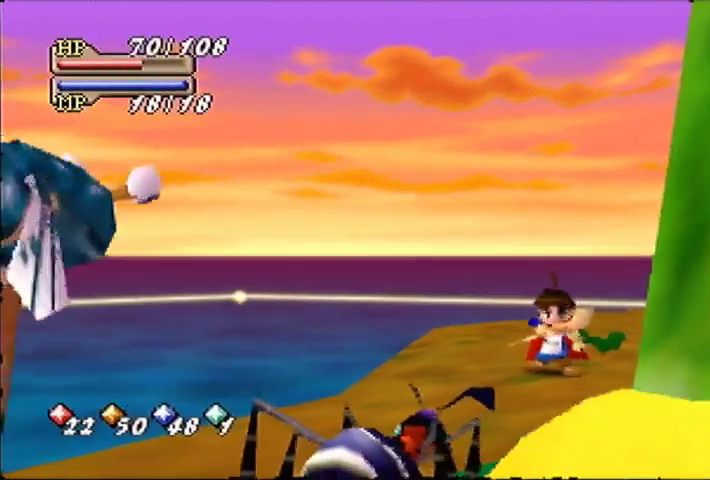
{"buttons": [], "left_stick": "down-right", "events": [[333, "left_stick", "down"], [400, "left_stick", "down-right"]]}
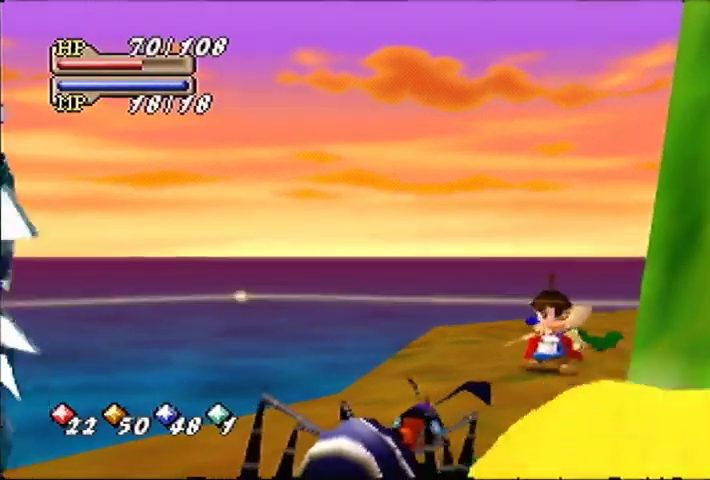
{"buttons": [], "left_stick": "down"}
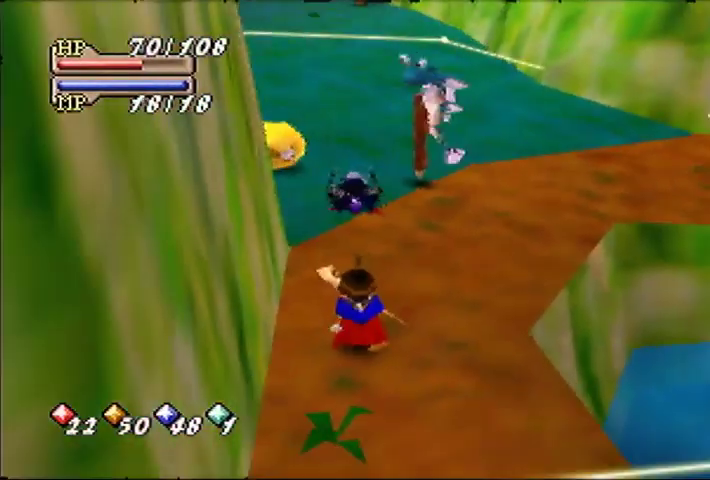
{"buttons": [], "left_stick": "down-right"}
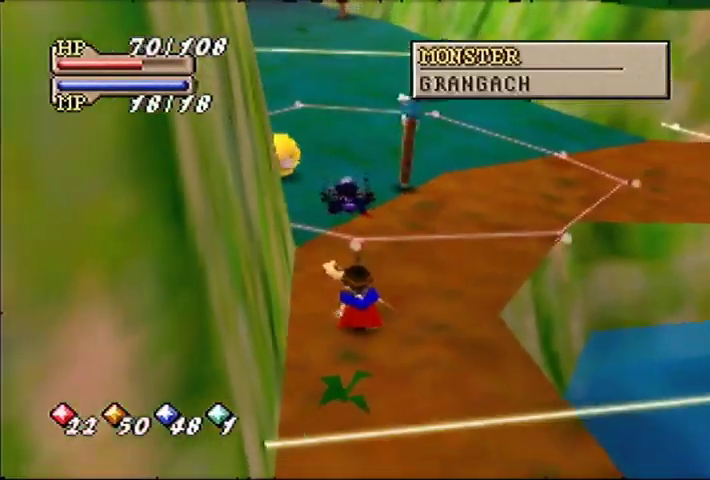
{"buttons": [], "left_stick": "down-right", "events": []}
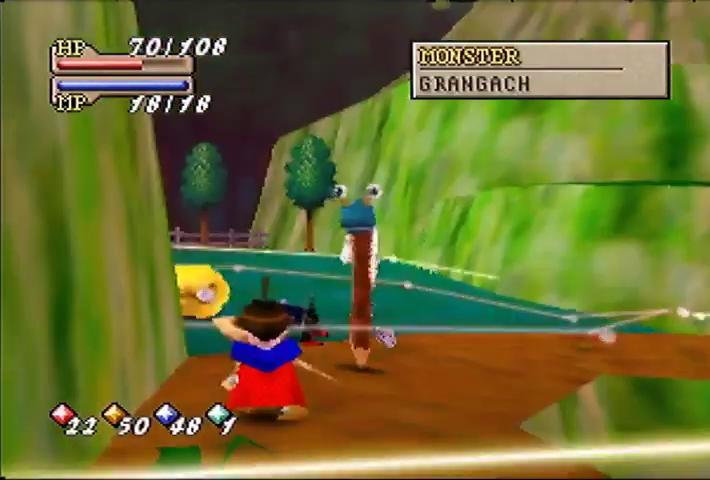
{"buttons": [], "left_stick": "down-right", "events": []}
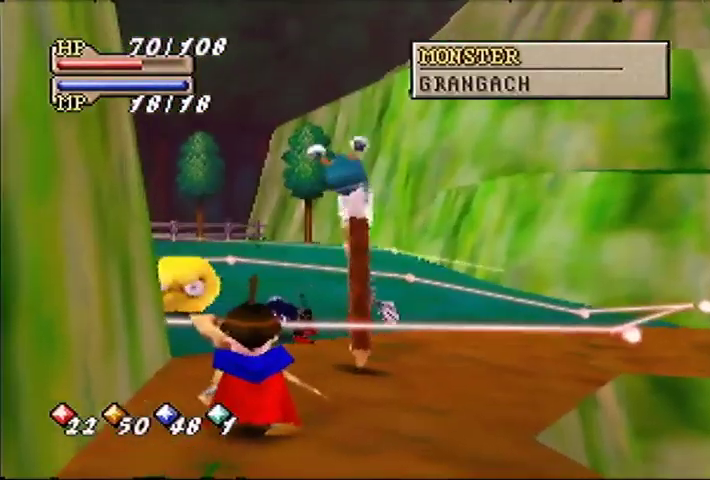
{"buttons": [], "left_stick": "down-right", "events": []}
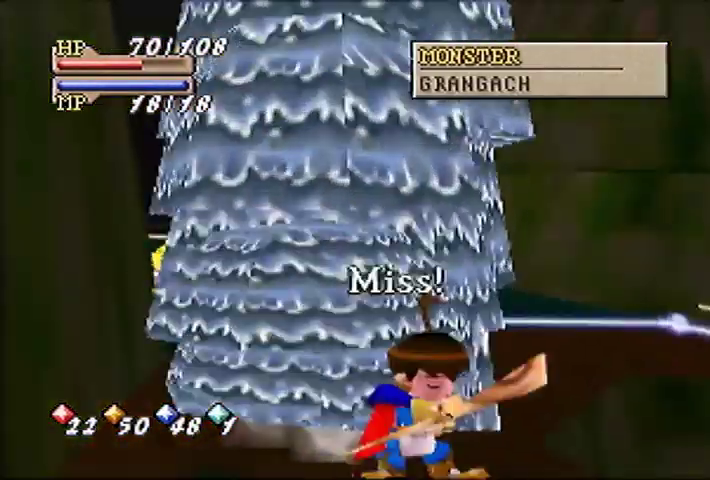
{"buttons": [], "left_stick": "down", "events": [[200, "left_stick", "down"]]}
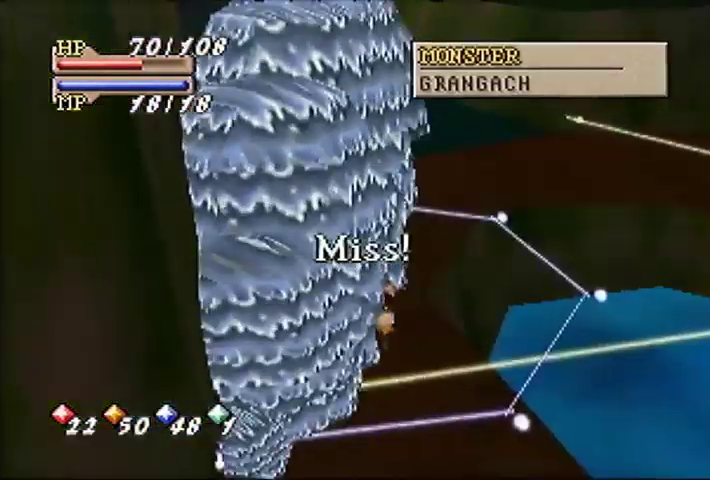
{"buttons": [], "left_stick": "down", "events": []}
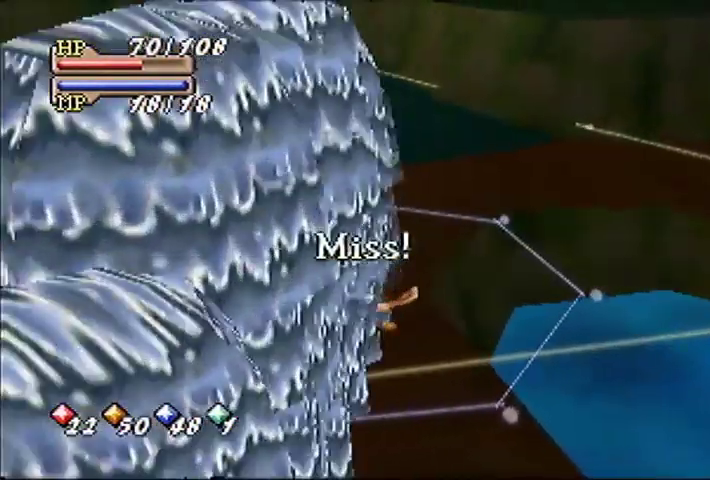
{"buttons": [], "left_stick": "down", "events": []}
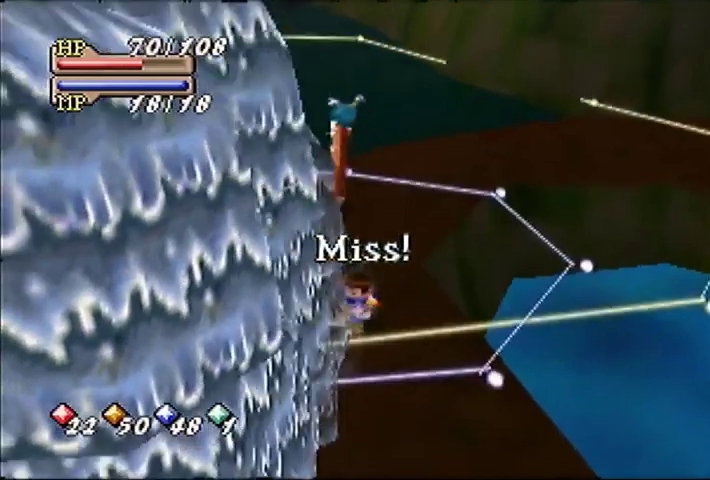
{"buttons": [], "left_stick": "down", "events": []}
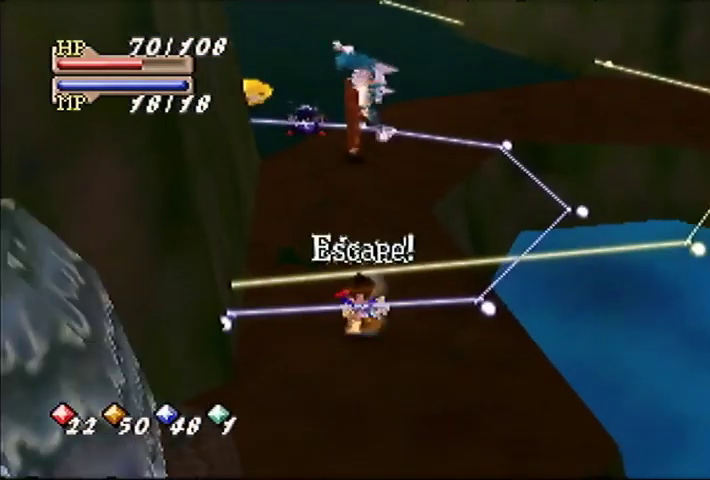
{"buttons": ["C_RIGHT"], "left_stick": "center", "events": [[100, "left_stick", "center"], [133, "C_LEFT", "down"], [200, "C_LEFT", "up"], [300, "C_RIGHT", "down"], [367, "C_RIGHT", "up"], [467, "C_RIGHT", "down"]]}
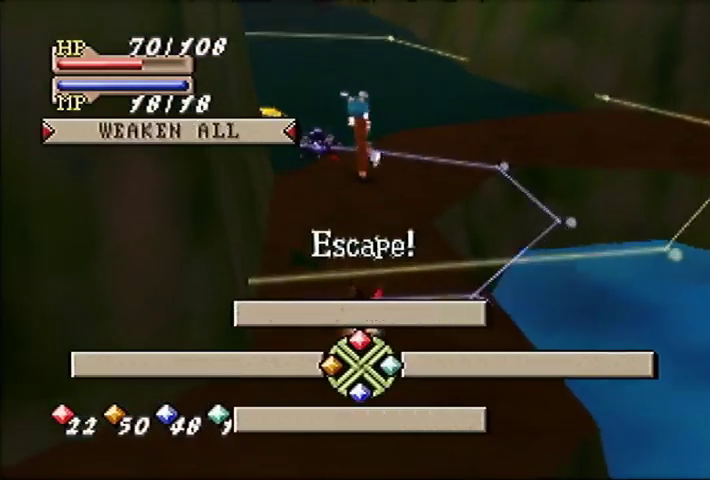
{"buttons": [], "left_stick": "up-left", "events": [[33, "C_RIGHT", "up"], [467, "left_stick", "up-left"]]}
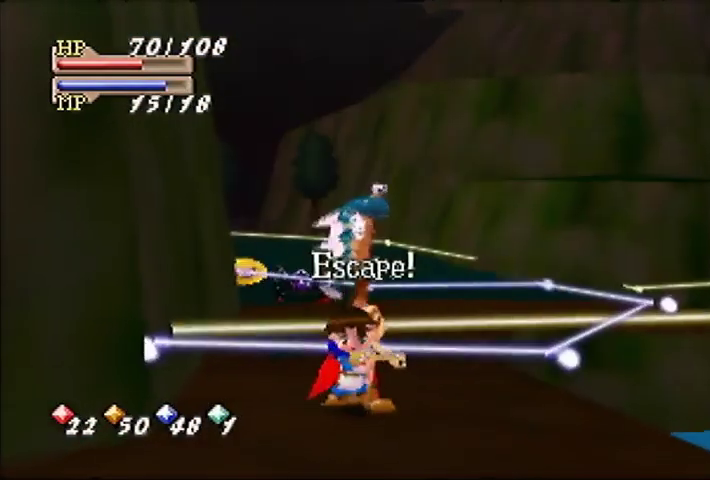
{"buttons": [], "left_stick": "up", "events": [[333, "left_stick", "up"]]}
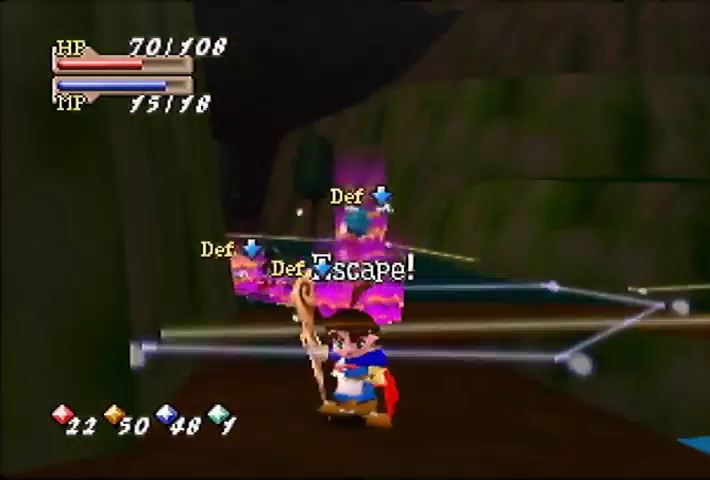
{"buttons": [], "left_stick": "up", "events": []}
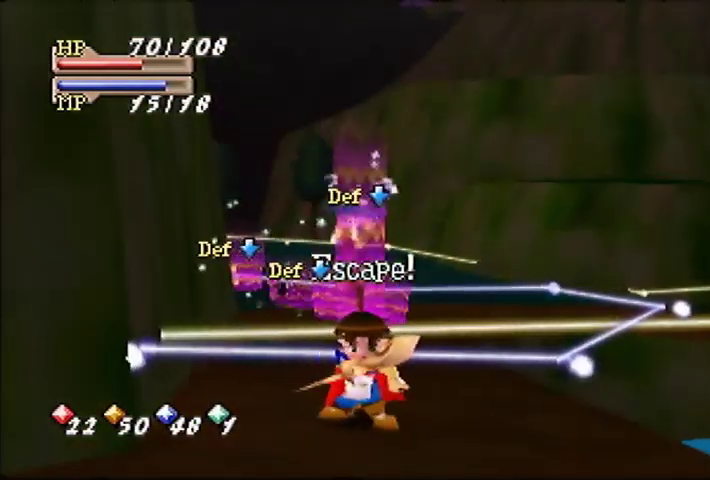
{"buttons": [], "left_stick": "up", "events": []}
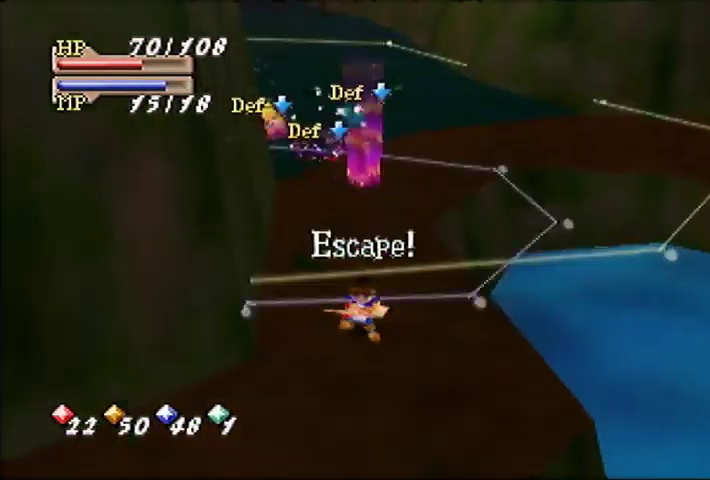
{"buttons": [], "left_stick": "up", "events": []}
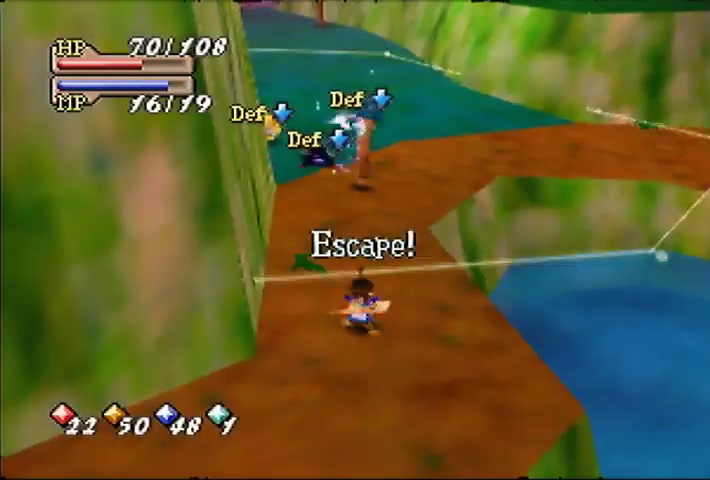
{"buttons": [], "left_stick": "up", "events": []}
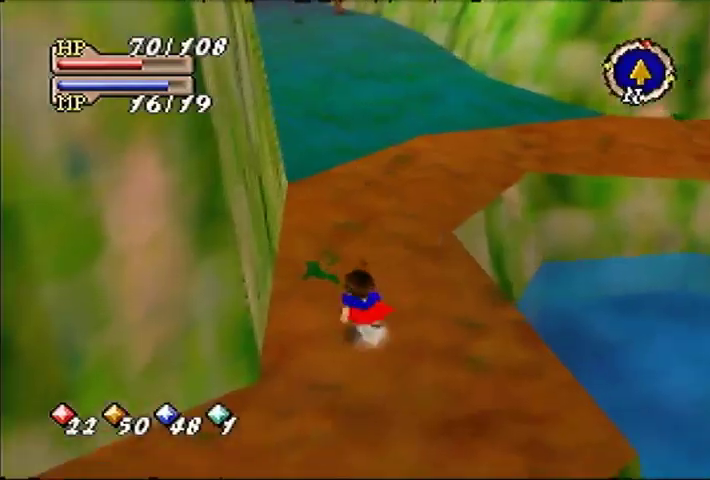
{"buttons": [], "left_stick": "up", "events": []}
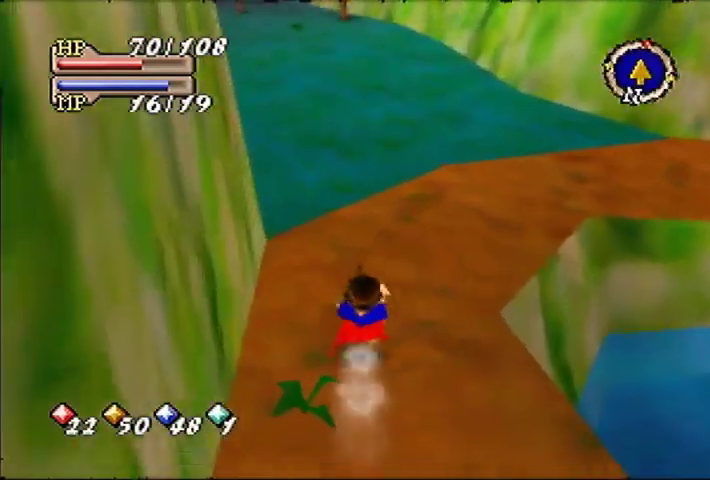
{"buttons": [], "left_stick": "up", "events": []}
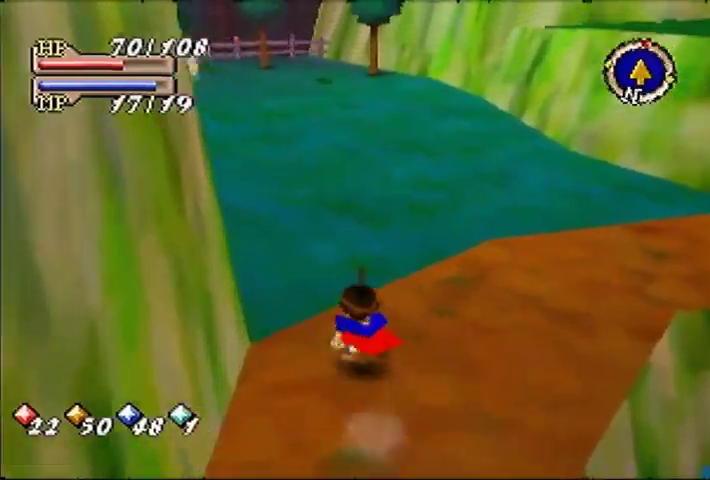
{"buttons": [], "left_stick": "up", "events": []}
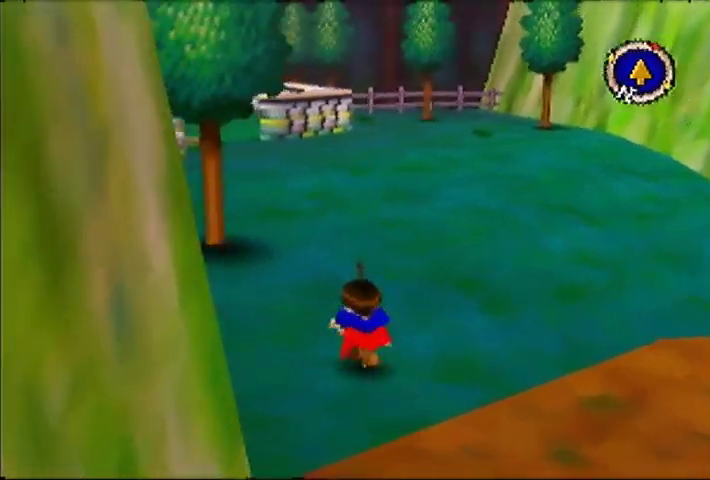
{"buttons": [], "left_stick": "up", "events": []}